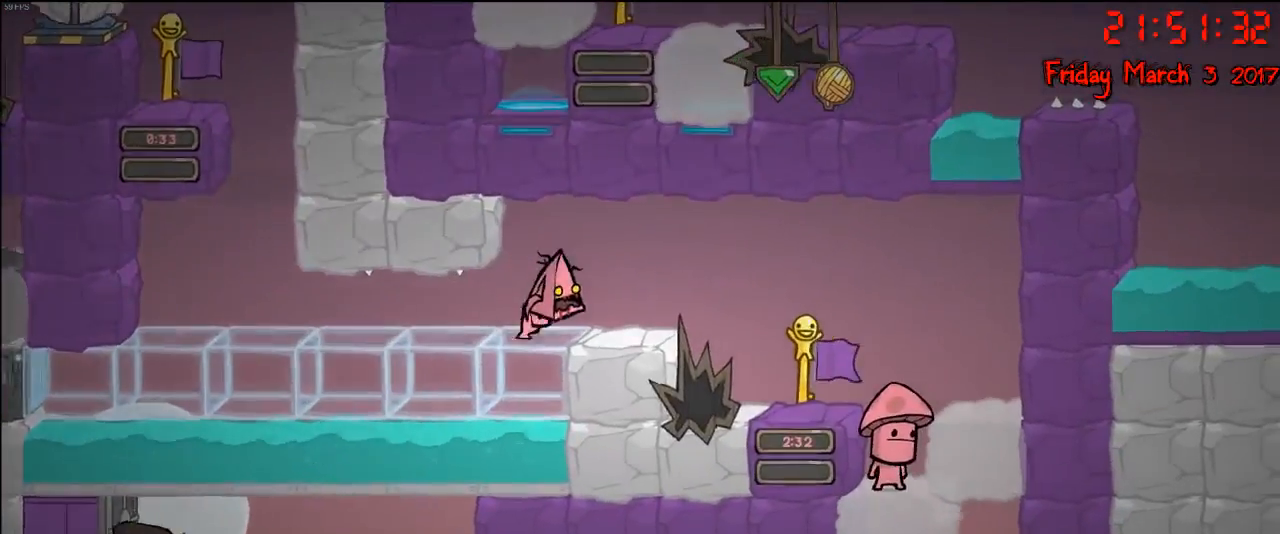
Gameplay with a controller (Xbox layout); each line is a JSON object with the inputs held at the frame after it. "events" lists button and stick changes between this image and that frame as [ms after this image, input, new state], when the widget could be followed in between.
{"buttons": [], "left_stick": "down-right", "right_stick": "center", "events": [[183, "left_stick", "down-right"]]}
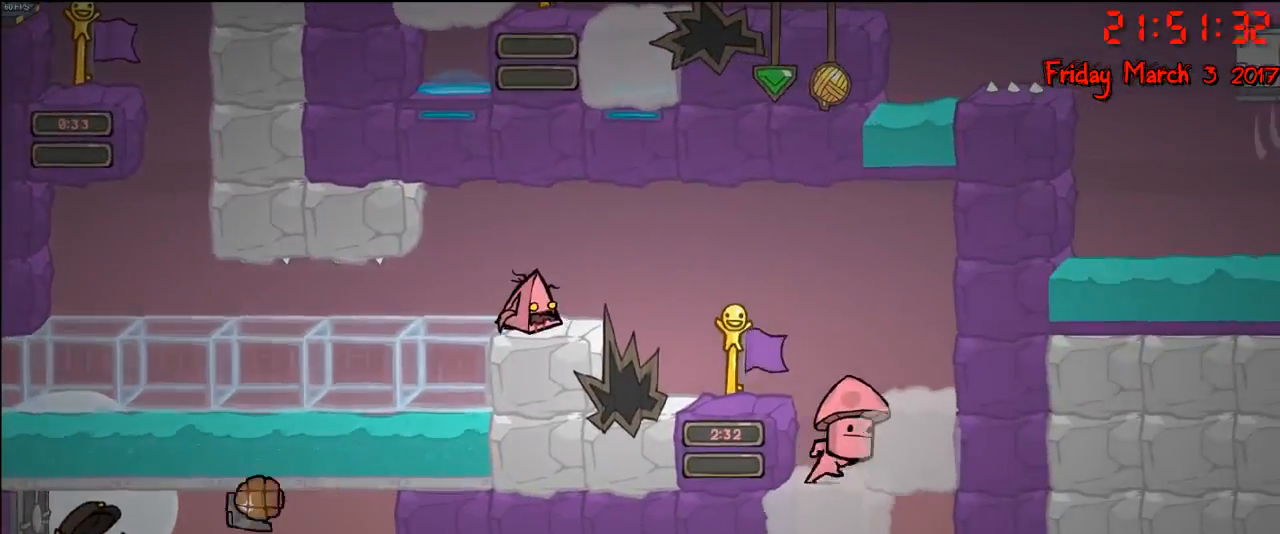
{"buttons": [], "left_stick": "right", "right_stick": "center", "events": [[50, "left_stick", "right"]]}
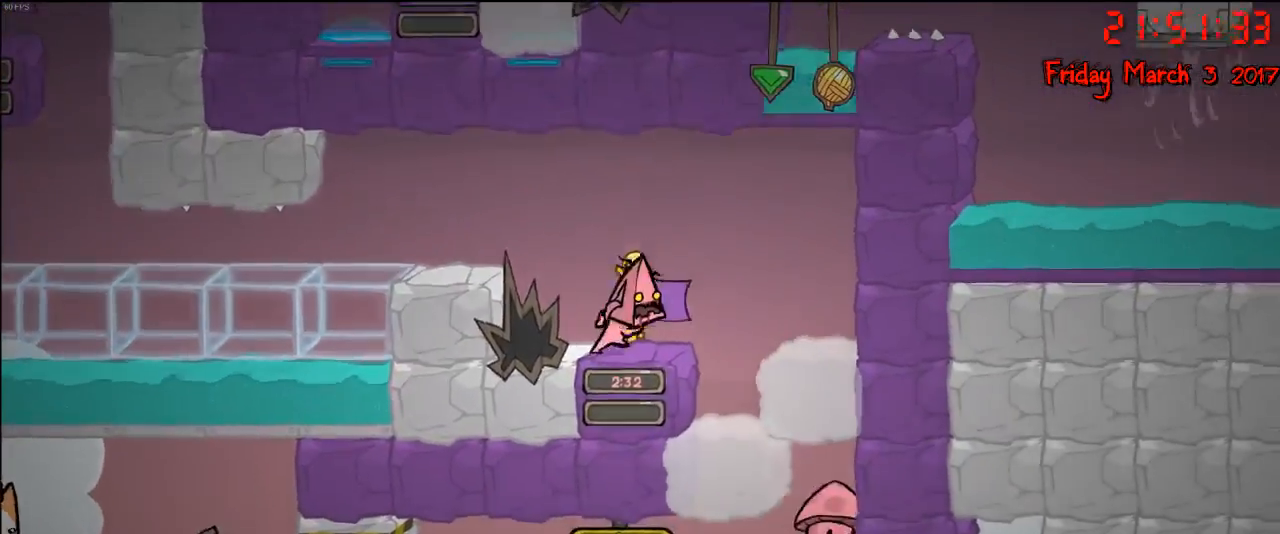
{"buttons": [], "left_stick": "left", "right_stick": "center", "events": [[467, "left_stick", "left"]]}
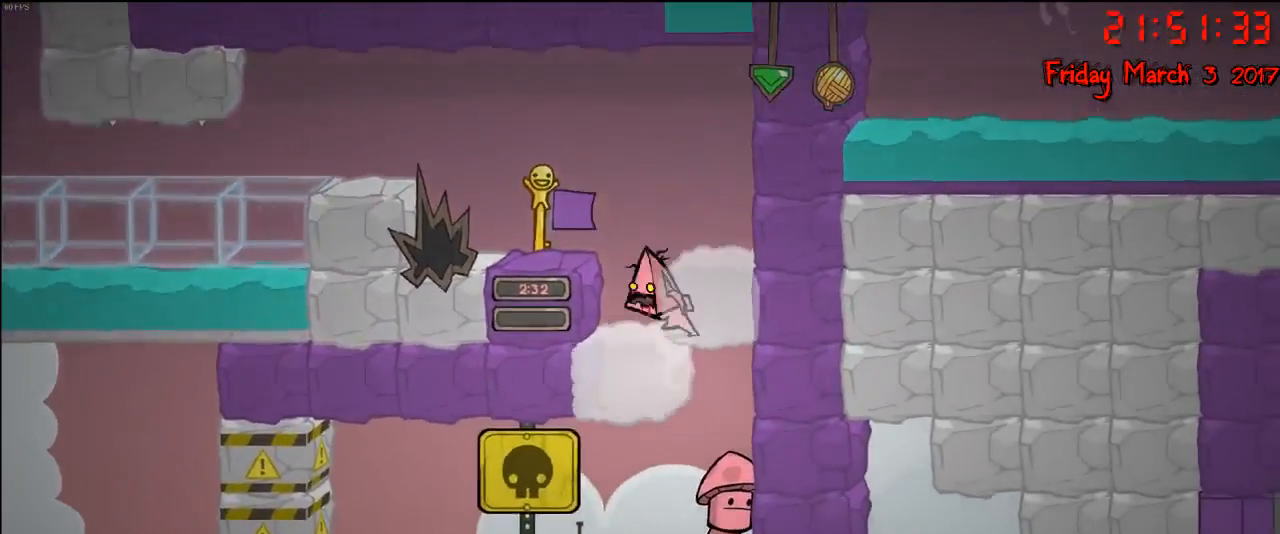
{"buttons": [], "left_stick": "center", "right_stick": "center", "events": [[167, "left_stick", "center"]]}